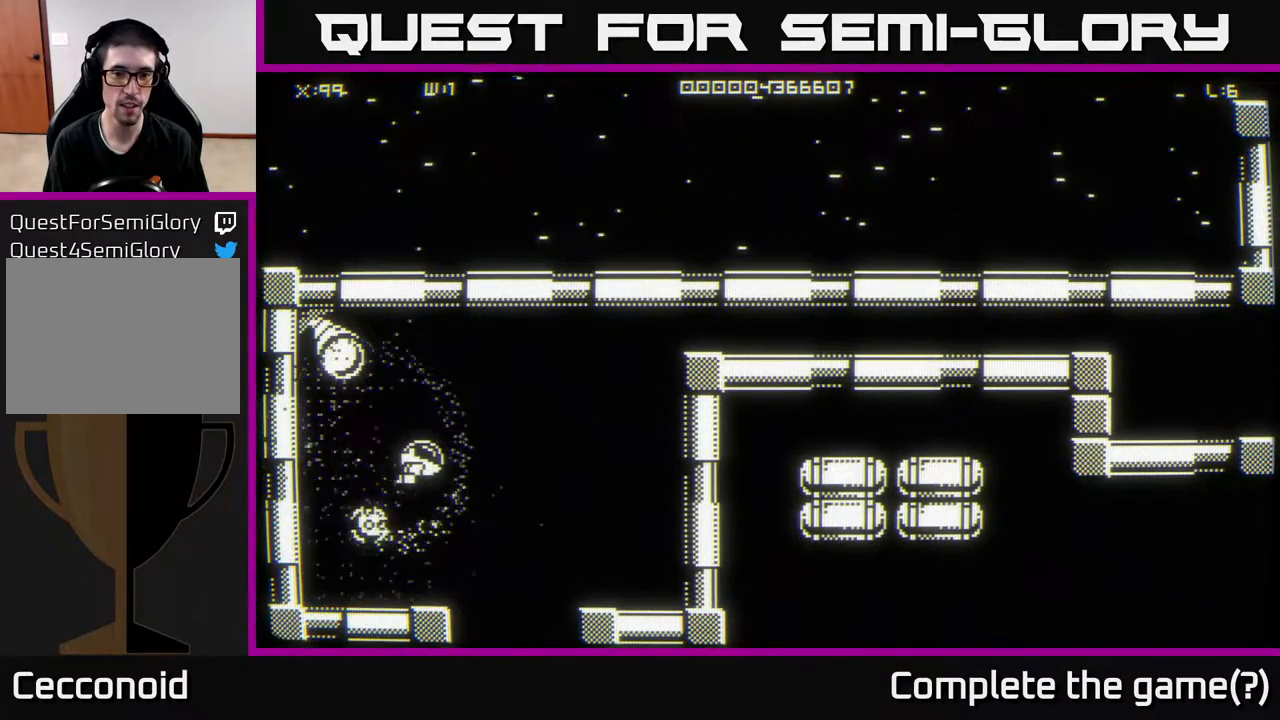
Gameplay with a controller (Xbox layout); each line is a JSON object with the inputs held at the frame after it. "events" lists button and stick changes between this image and that frame as [ms after this image, input, new state], when the widget could be followed in between.
{"buttons": [], "left_stick": "right", "right_stick": "center", "events": []}
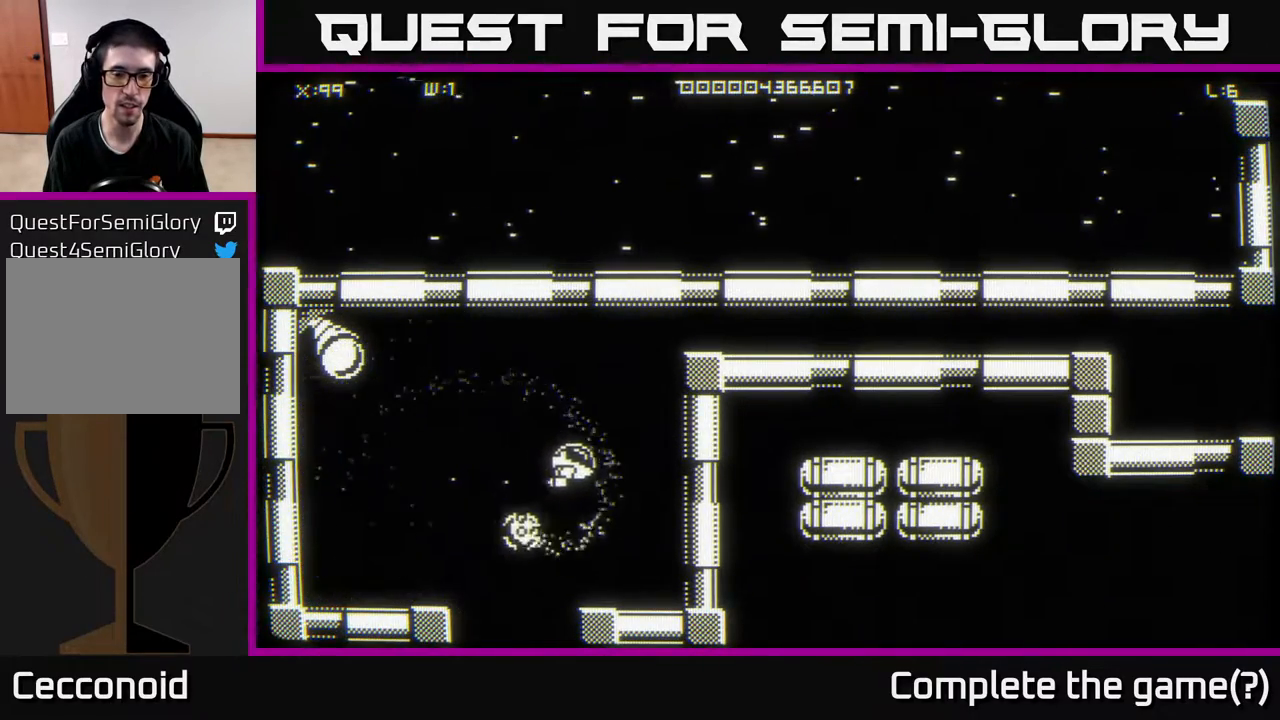
{"buttons": [], "left_stick": "right", "right_stick": "center", "events": []}
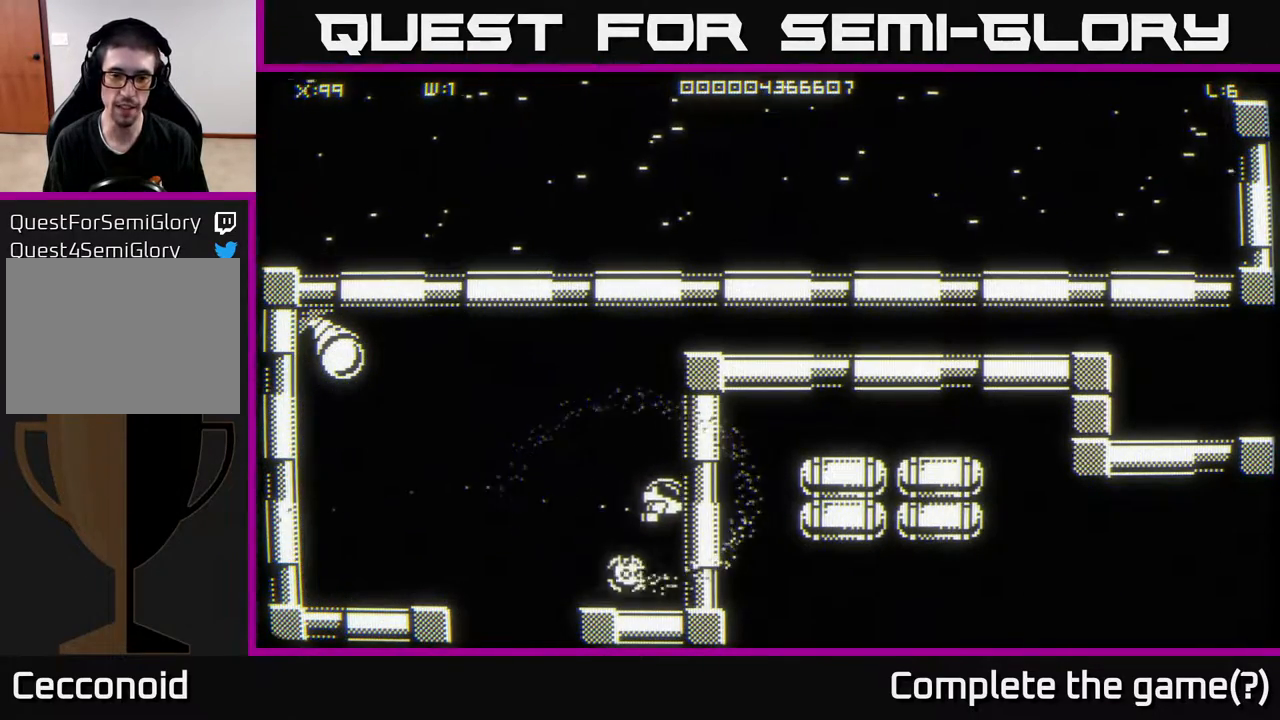
{"buttons": [], "left_stick": "up-right", "right_stick": "center", "events": [[100, "left_stick", "up-right"]]}
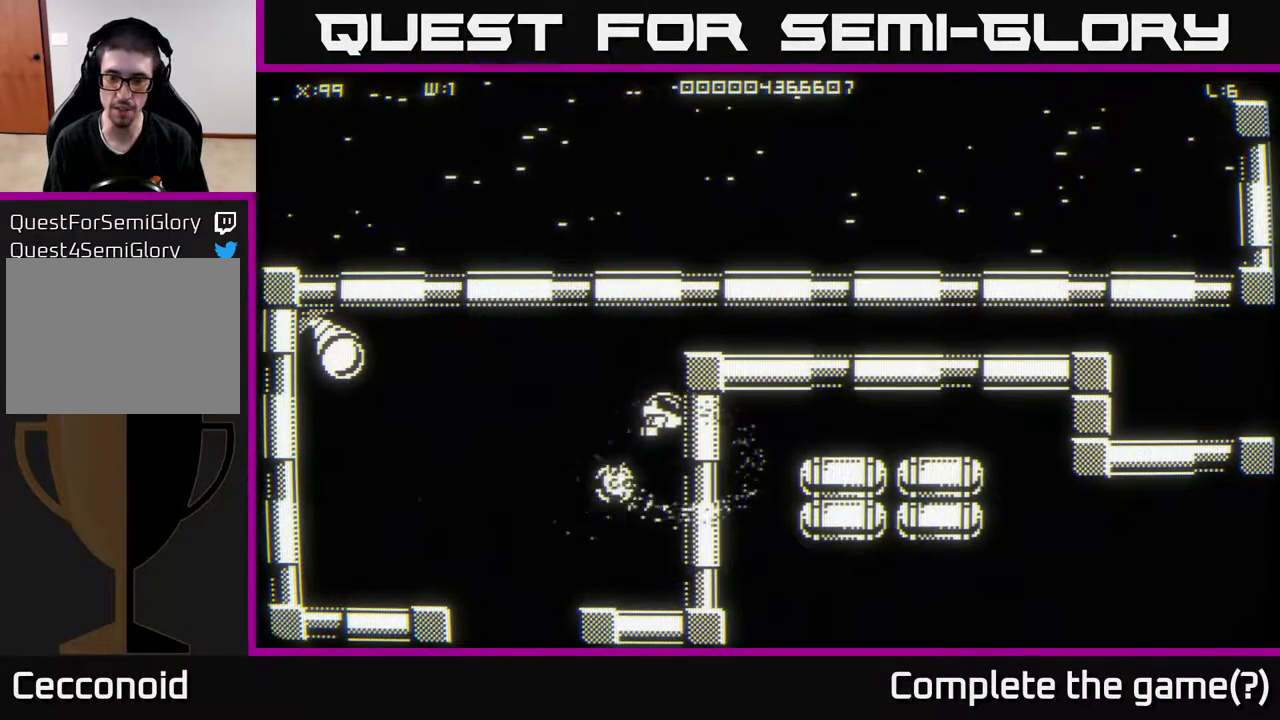
{"buttons": [], "left_stick": "down-right", "right_stick": "center", "events": [[350, "left_stick", "right"], [483, "left_stick", "down-right"]]}
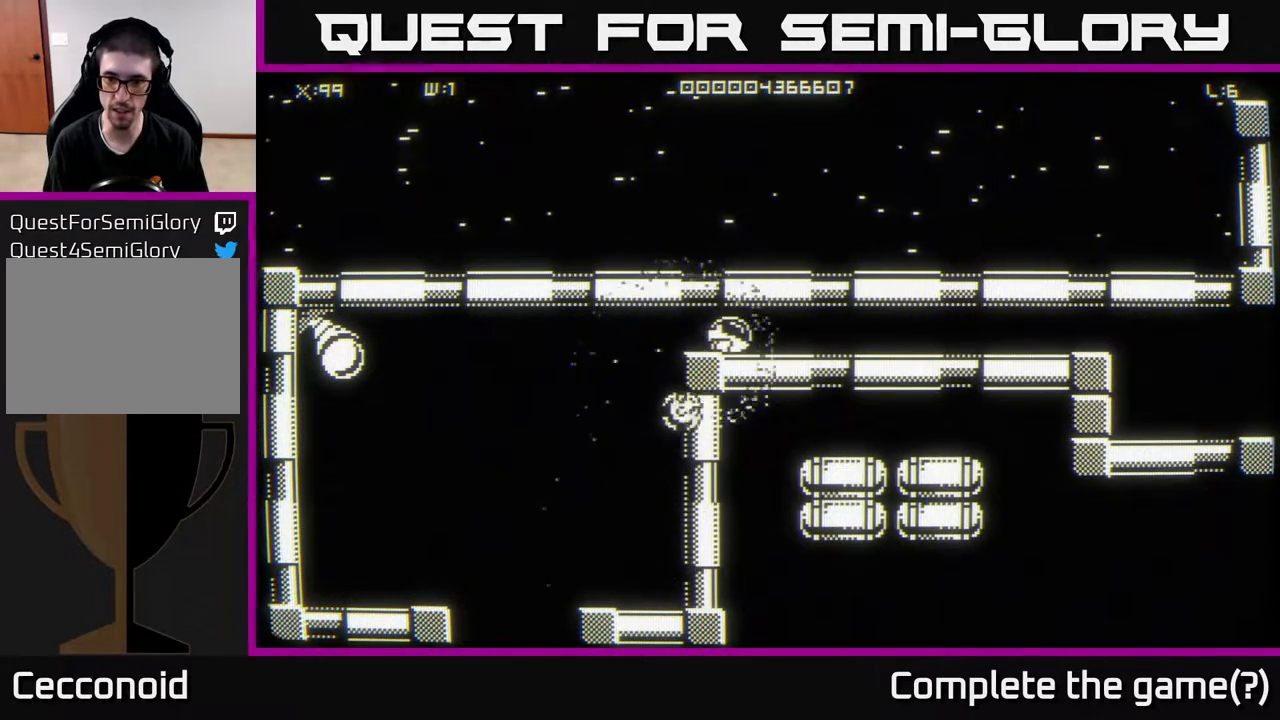
{"buttons": [], "left_stick": "down-right", "right_stick": "center", "events": []}
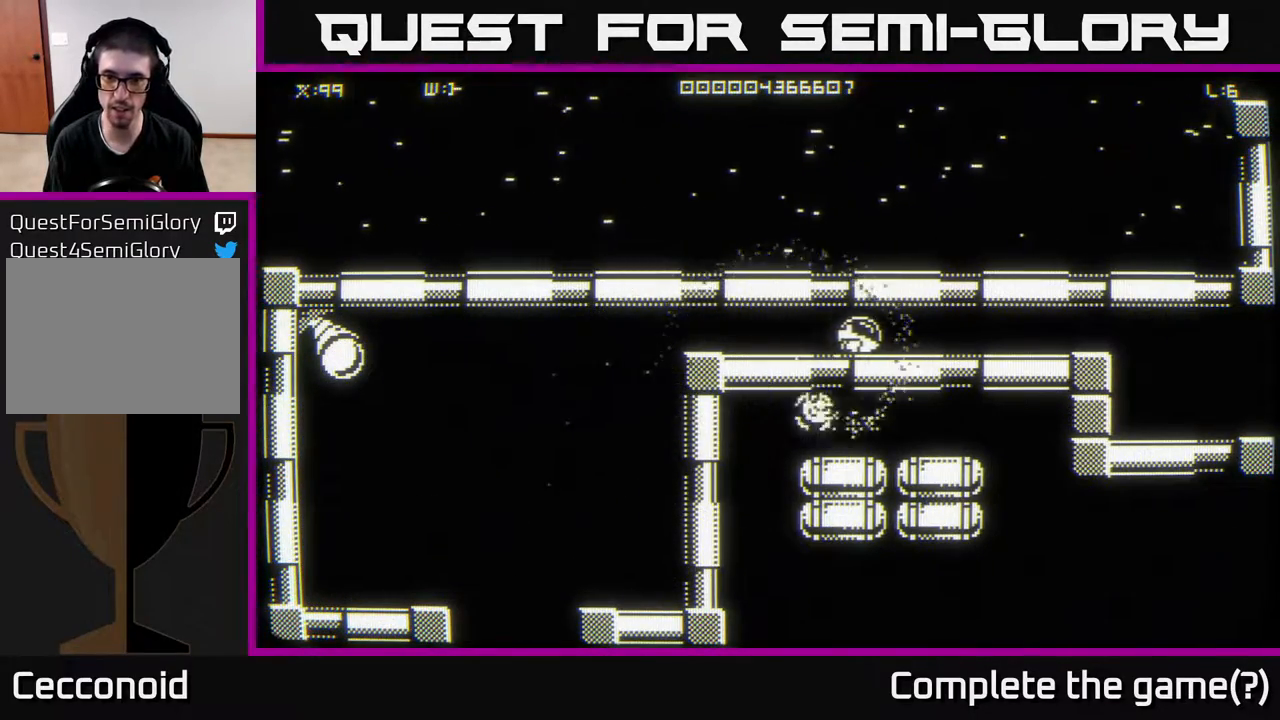
{"buttons": [], "left_stick": "right", "right_stick": "center", "events": [[267, "left_stick", "right"]]}
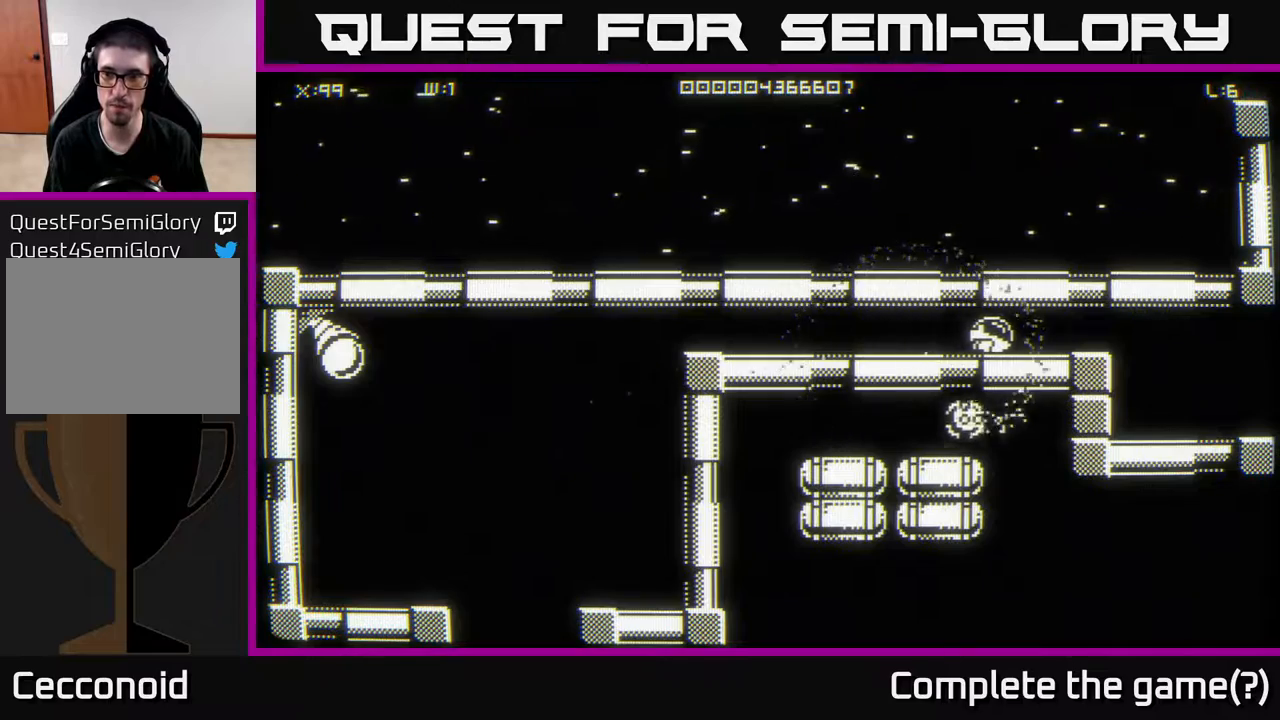
{"buttons": [], "left_stick": "down", "right_stick": "center", "events": [[483, "left_stick", "down"]]}
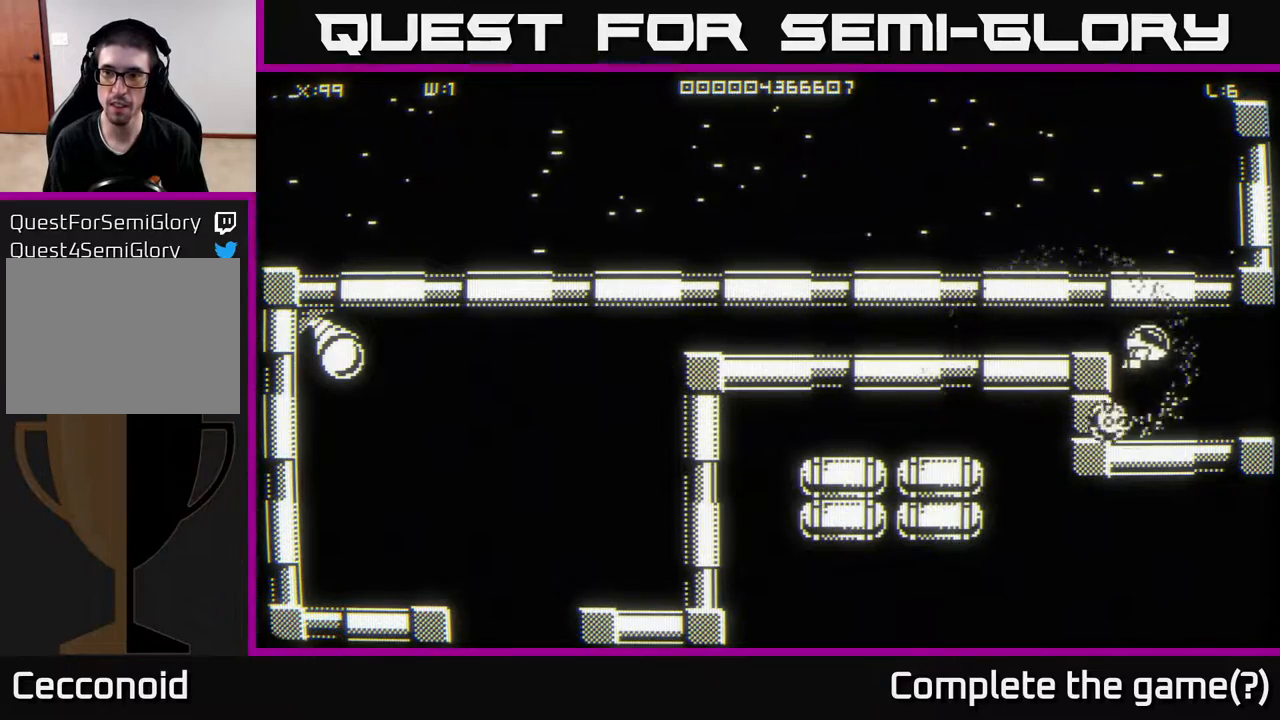
{"buttons": [], "left_stick": "center", "right_stick": "center", "events": [[150, "left_stick", "center"]]}
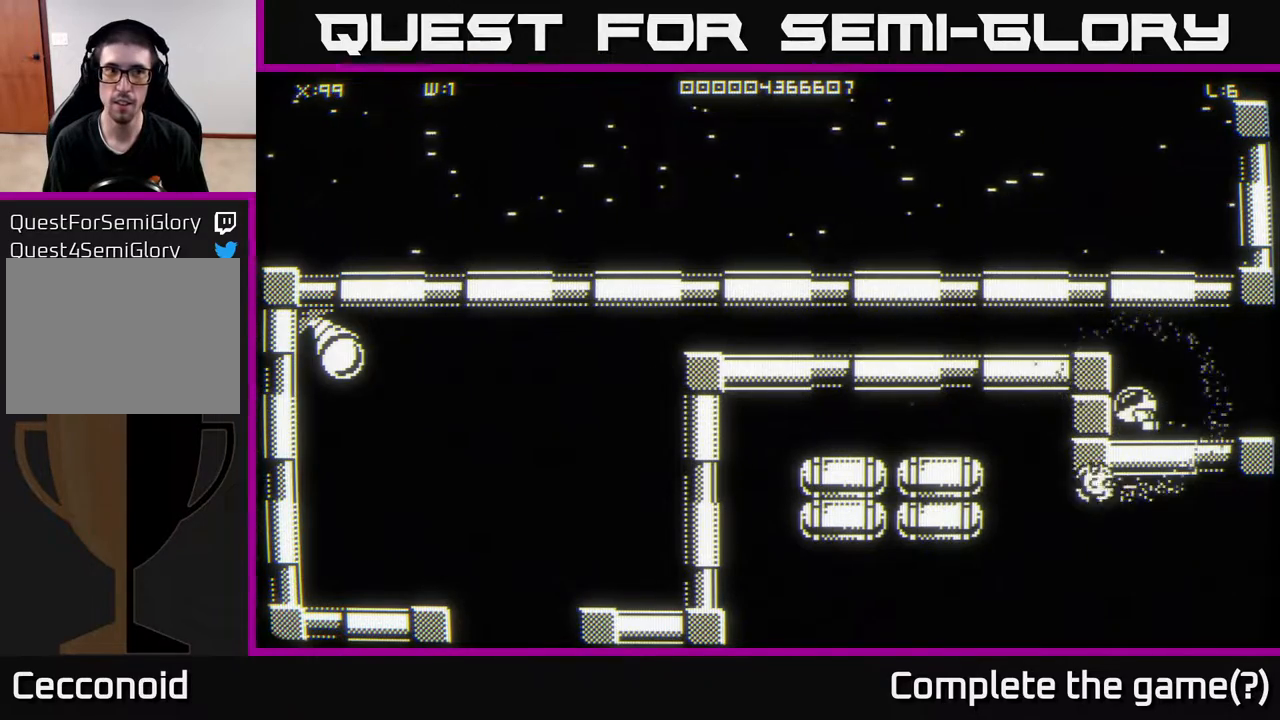
{"buttons": [], "left_stick": "right", "right_stick": "center", "events": [[383, "left_stick", "right"]]}
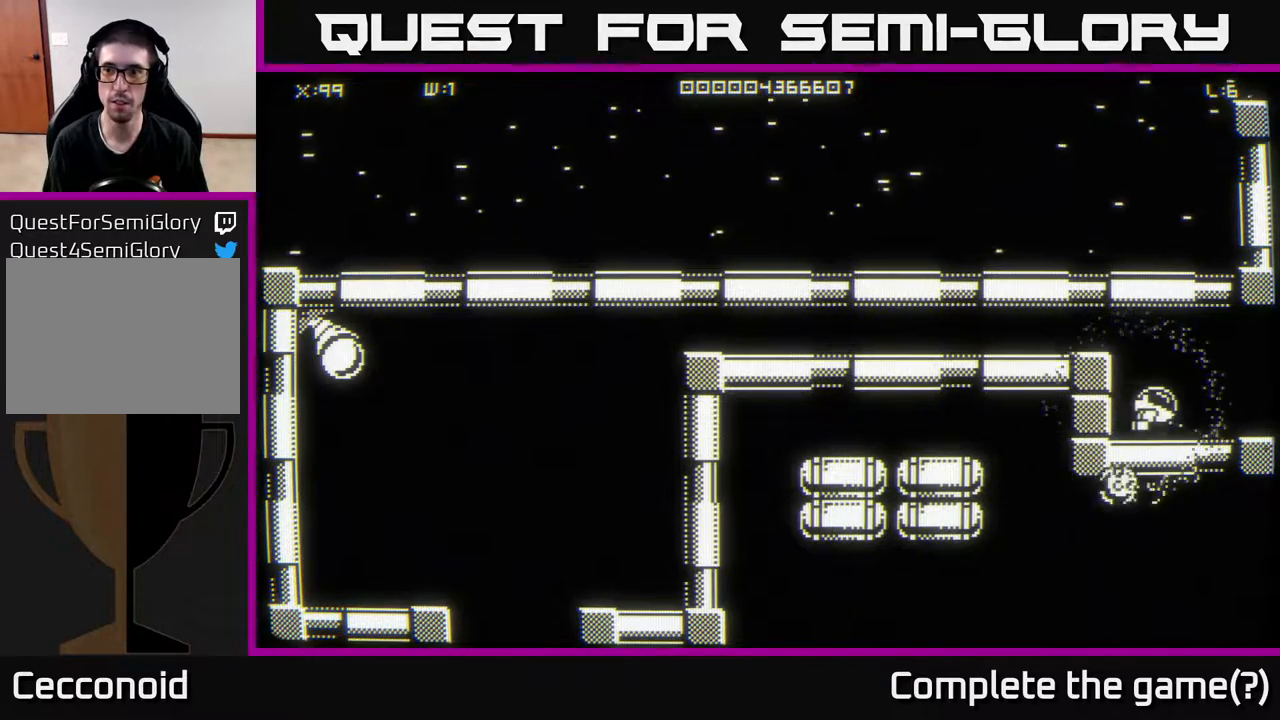
{"buttons": [], "left_stick": "center", "right_stick": "center", "events": [[300, "left_stick", "center"]]}
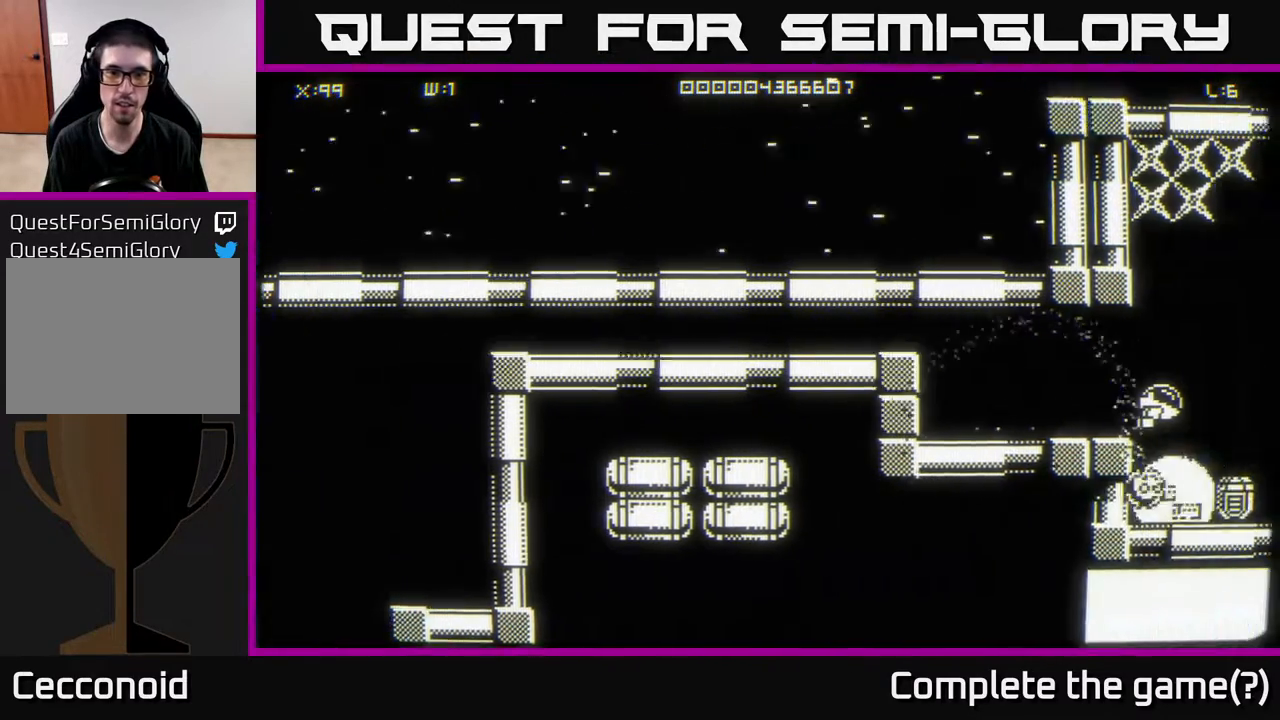
{"buttons": [], "left_stick": "center", "right_stick": "center", "events": []}
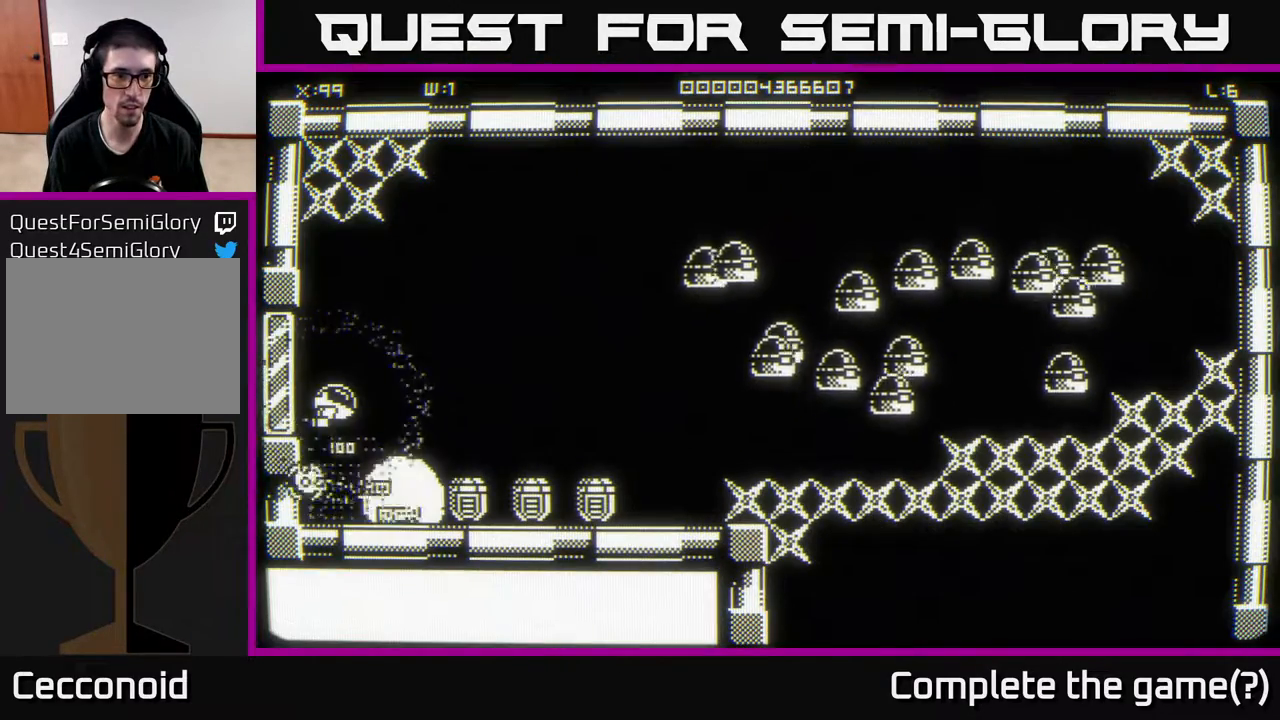
{"buttons": [], "left_stick": "down-right", "right_stick": "center", "events": [[67, "left_stick", "up"], [200, "left_stick", "down-right"]]}
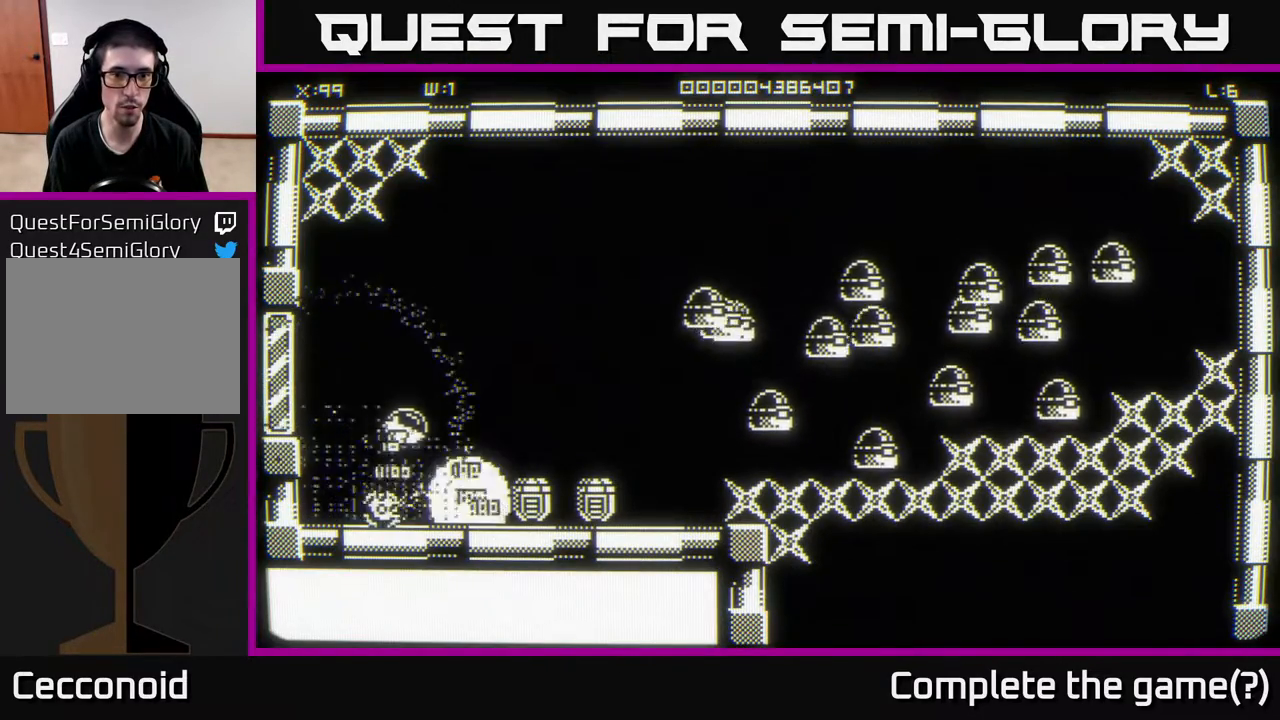
{"buttons": [], "left_stick": "up", "right_stick": "center", "events": [[167, "left_stick", "right"], [500, "left_stick", "up"]]}
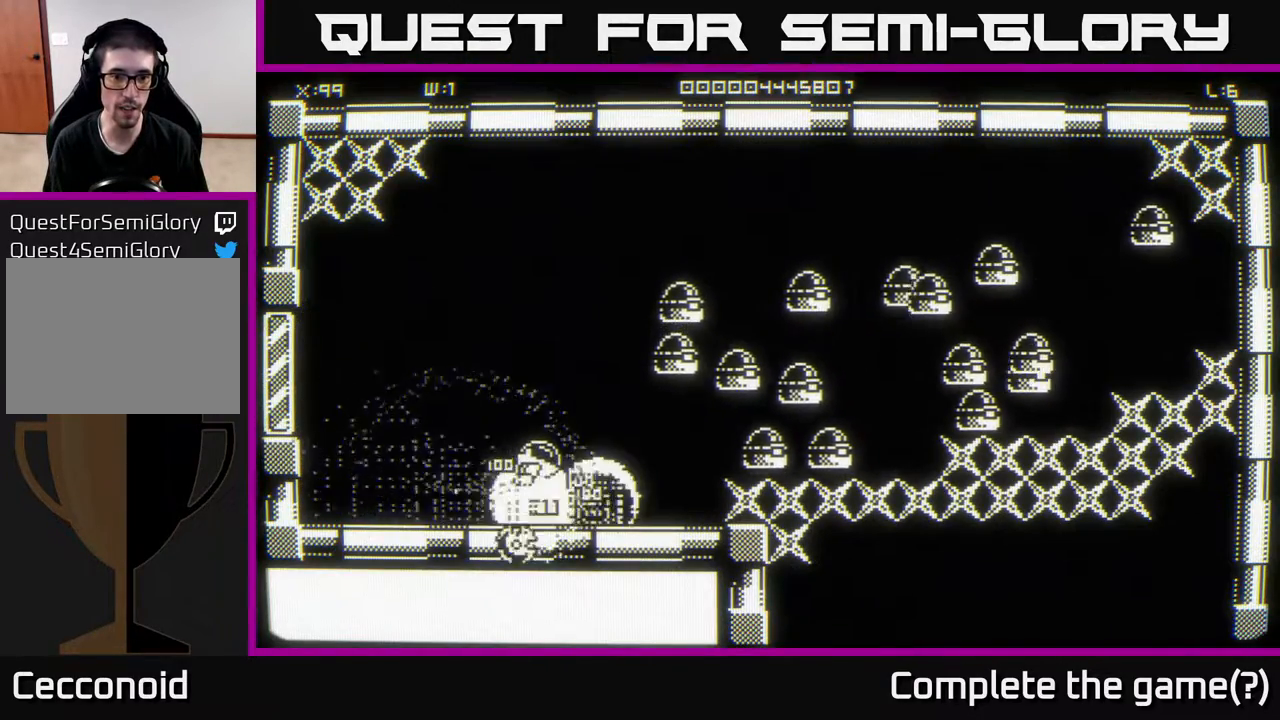
{"buttons": [], "left_stick": "down", "right_stick": "right", "events": [[33, "left_stick", "up-left"], [250, "right_stick", "right"], [417, "left_stick", "center"], [467, "left_stick", "down"]]}
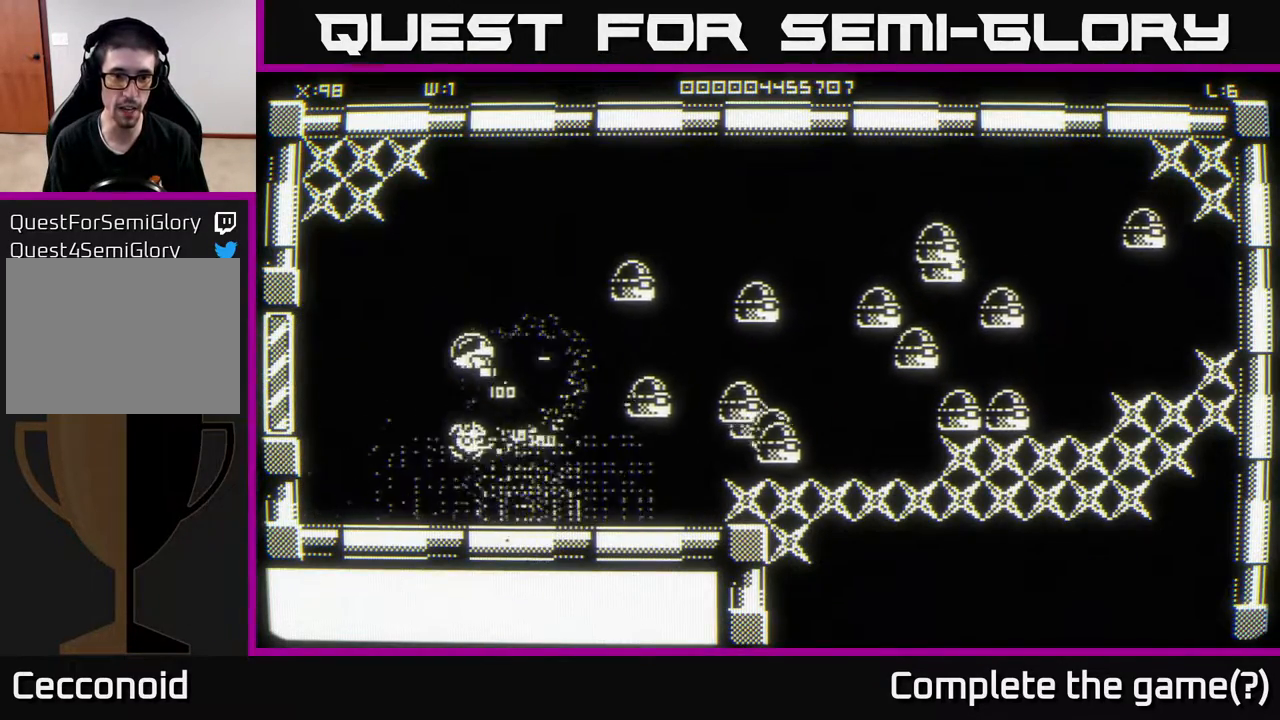
{"buttons": [], "left_stick": "up", "right_stick": "right", "events": [[133, "left_stick", "up-left"], [233, "left_stick", "up"]]}
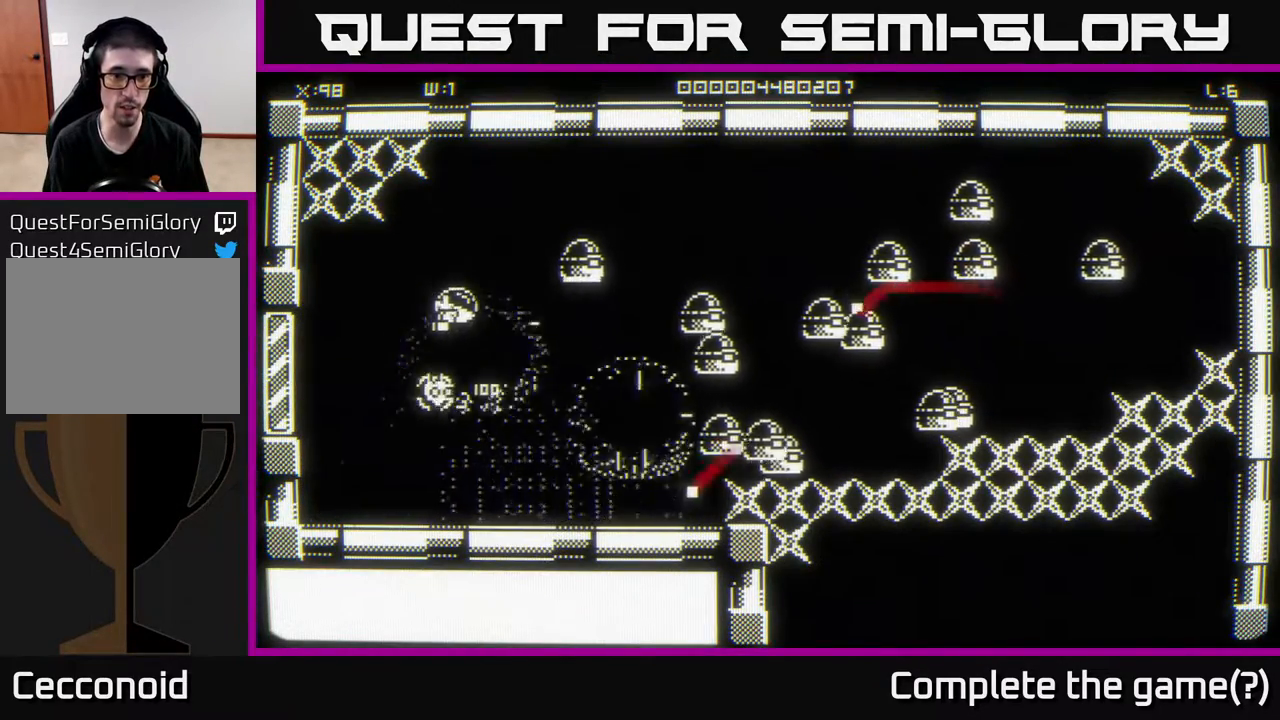
{"buttons": [], "left_stick": "down-left", "right_stick": "right", "events": [[233, "left_stick", "left"], [300, "left_stick", "down-left"]]}
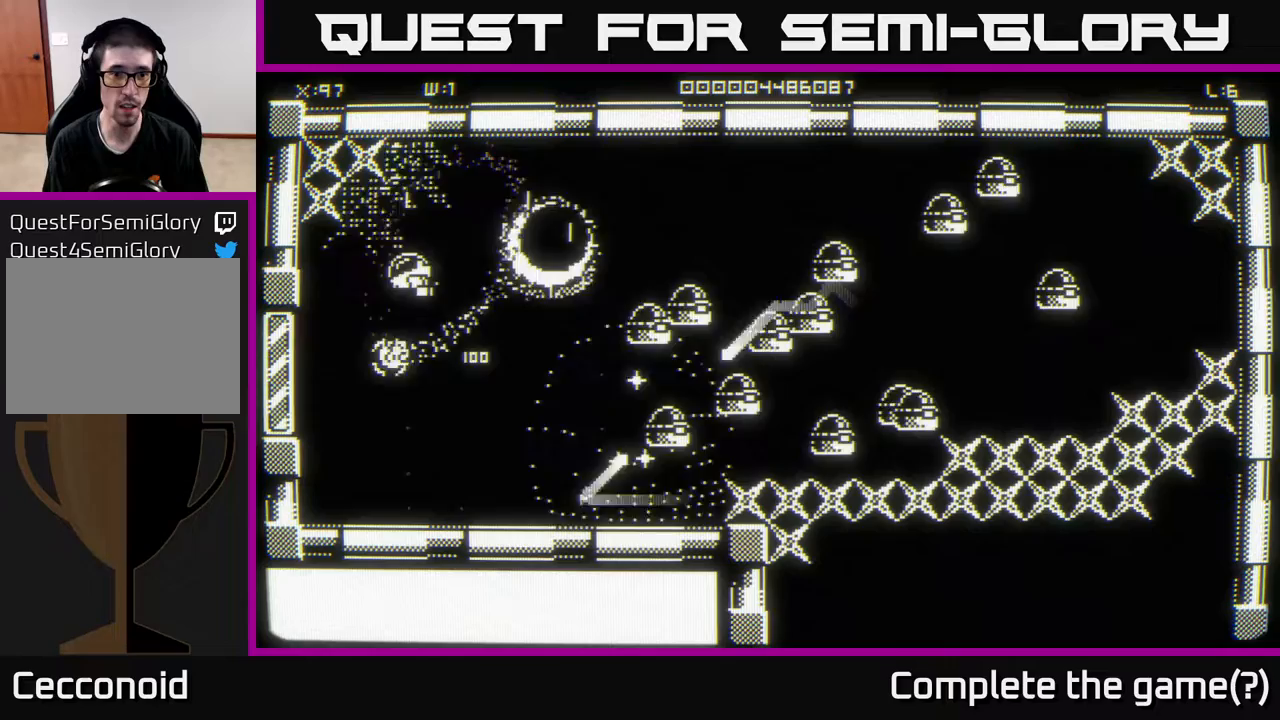
{"buttons": [], "left_stick": "down", "right_stick": "right", "events": [[83, "left_stick", "down"], [200, "left_stick", "down-right"], [383, "left_stick", "down"]]}
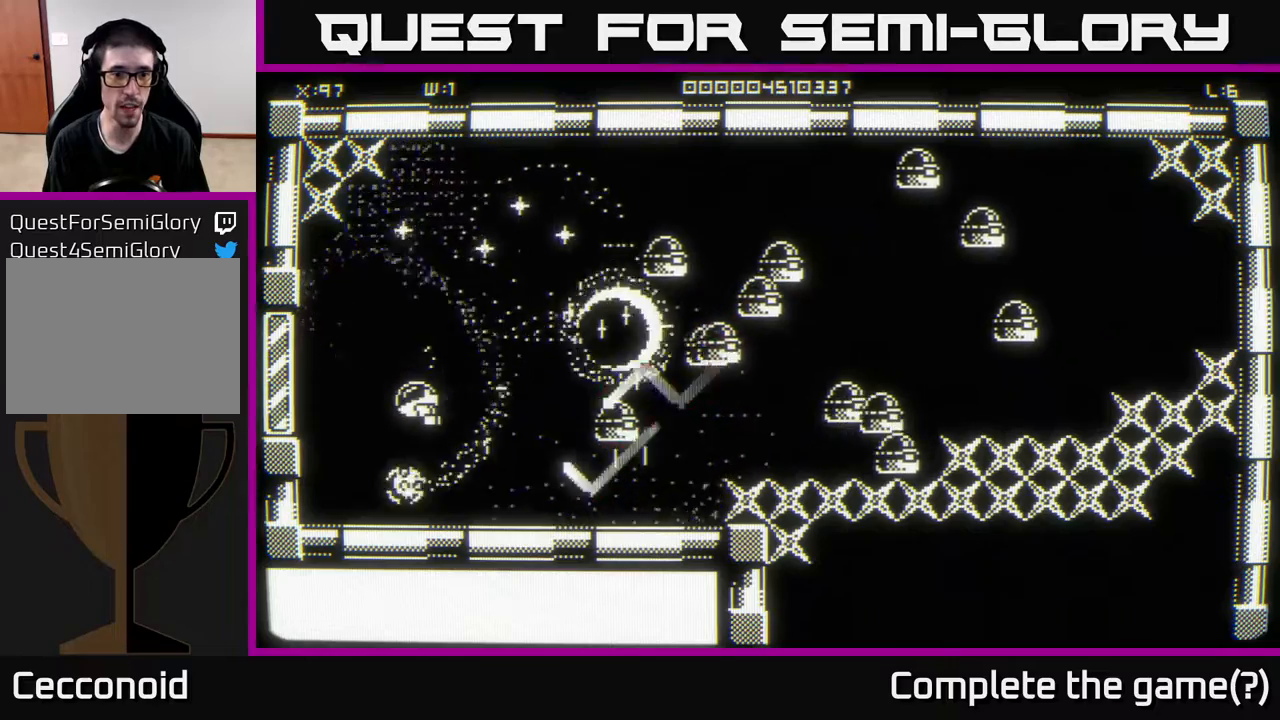
{"buttons": [], "left_stick": "up-right", "right_stick": "right", "events": [[100, "left_stick", "left"], [200, "left_stick", "up"], [300, "left_stick", "up-right"]]}
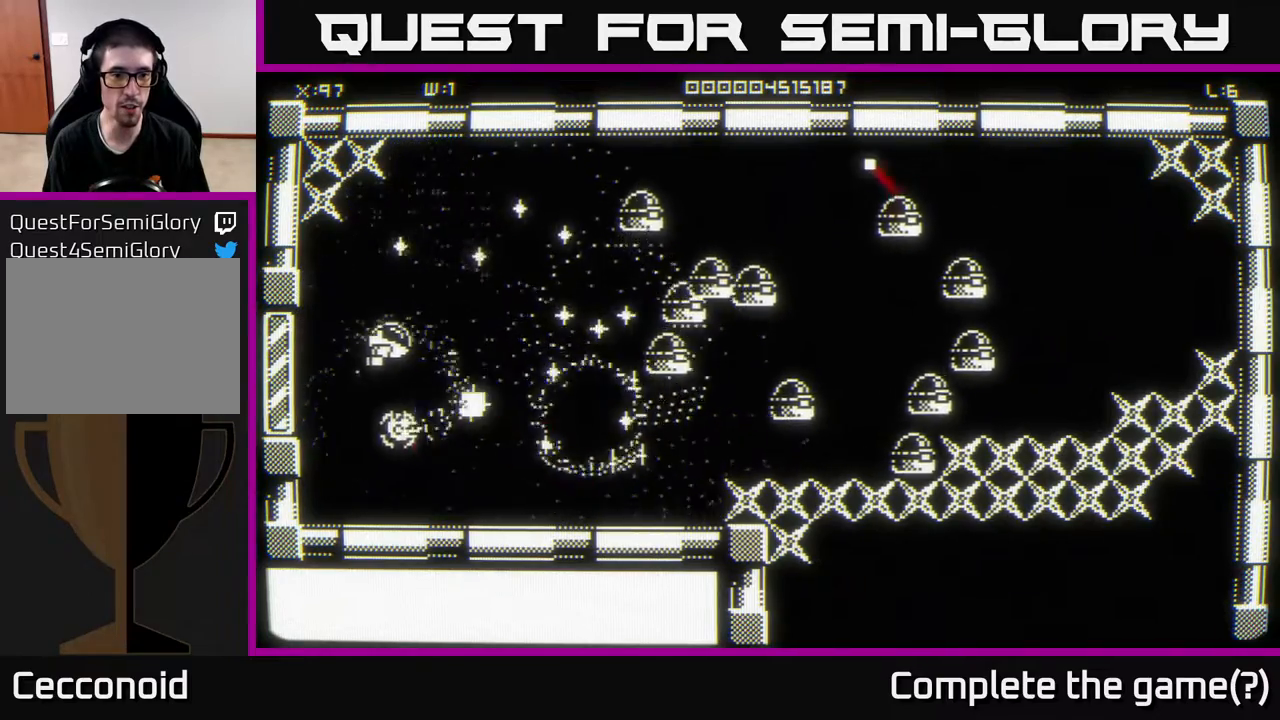
{"buttons": [], "left_stick": "down-right", "right_stick": "center", "events": [[283, "left_stick", "right"], [317, "right_stick", "center"], [467, "left_stick", "down-right"]]}
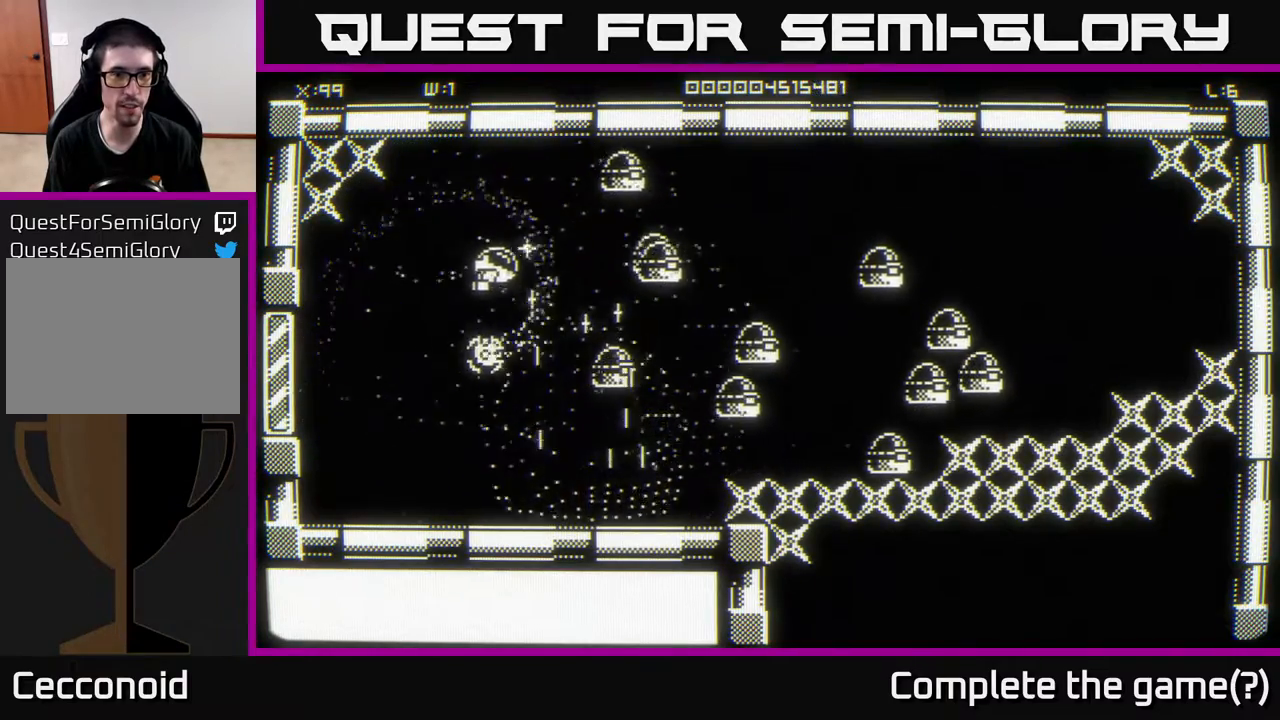
{"buttons": [], "left_stick": "down-left", "right_stick": "right", "events": [[50, "right_stick", "right"], [67, "left_stick", "down"], [183, "left_stick", "down-left"]]}
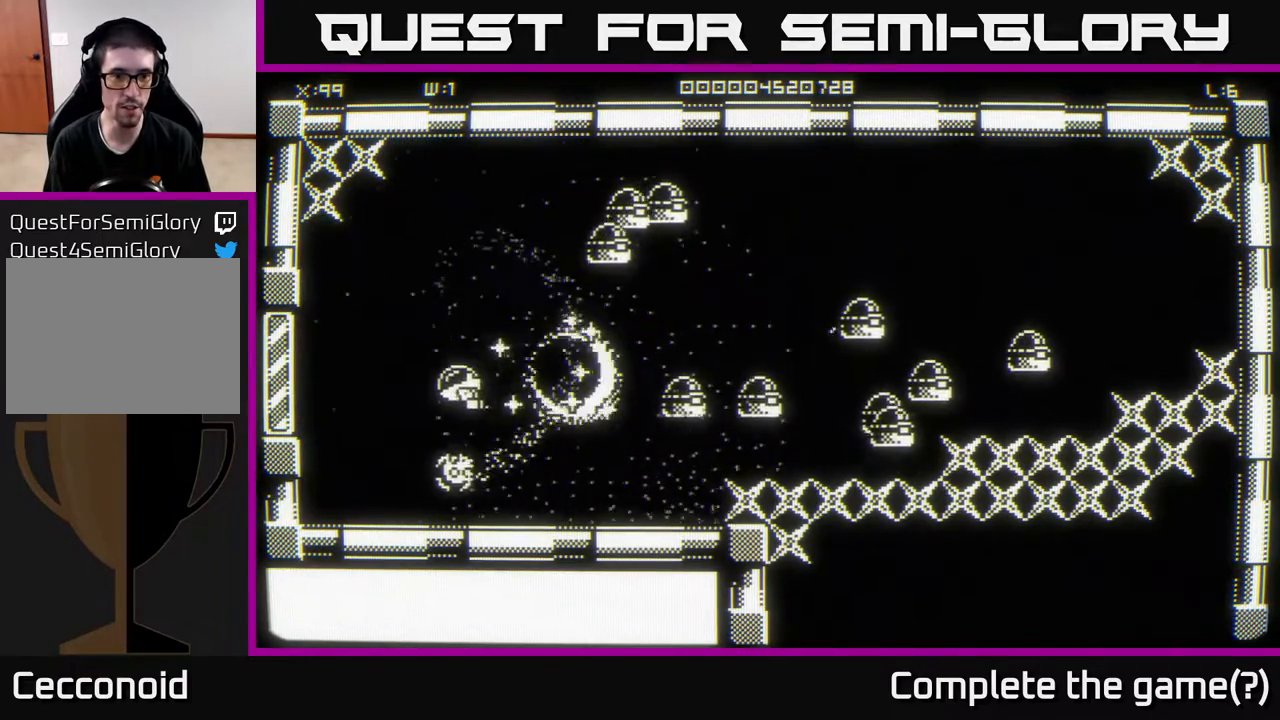
{"buttons": [], "left_stick": "up-left", "right_stick": "right", "events": [[17, "left_stick", "down"], [183, "left_stick", "right"], [500, "left_stick", "up-left"]]}
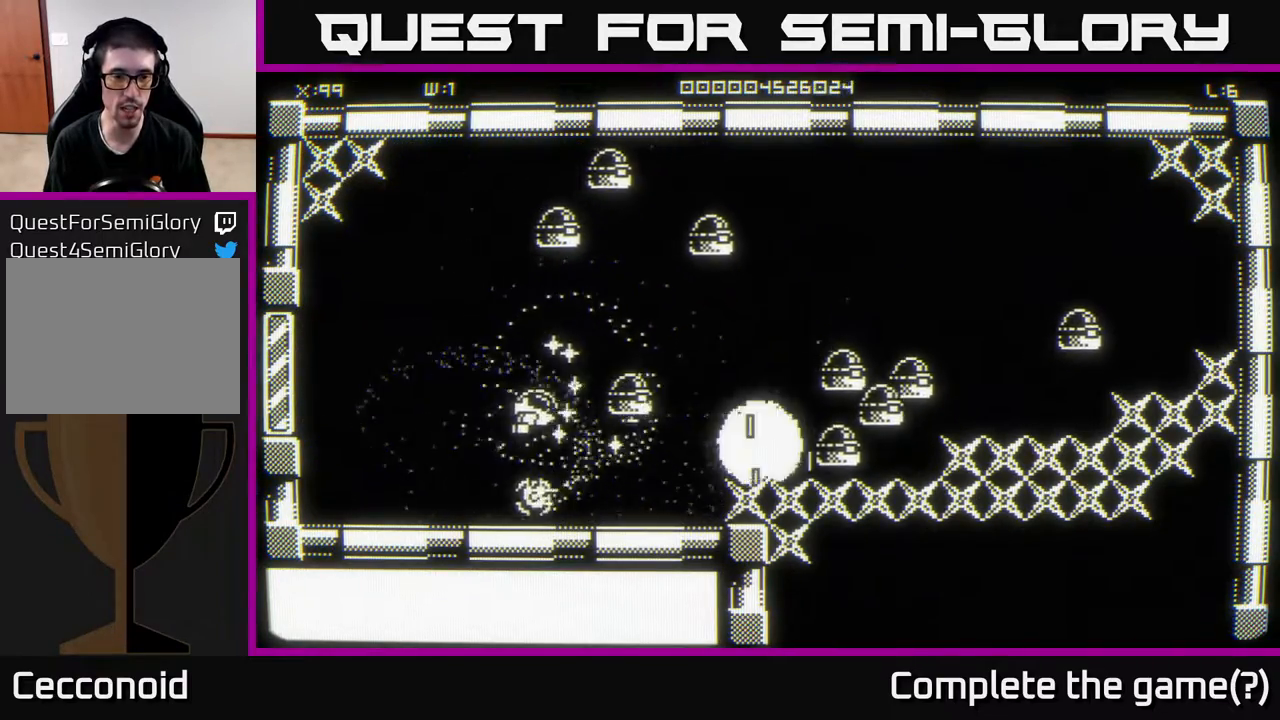
{"buttons": [], "left_stick": "right", "right_stick": "right", "events": [[183, "left_stick", "down-left"], [233, "left_stick", "down-right"], [317, "left_stick", "down-left"], [500, "left_stick", "right"]]}
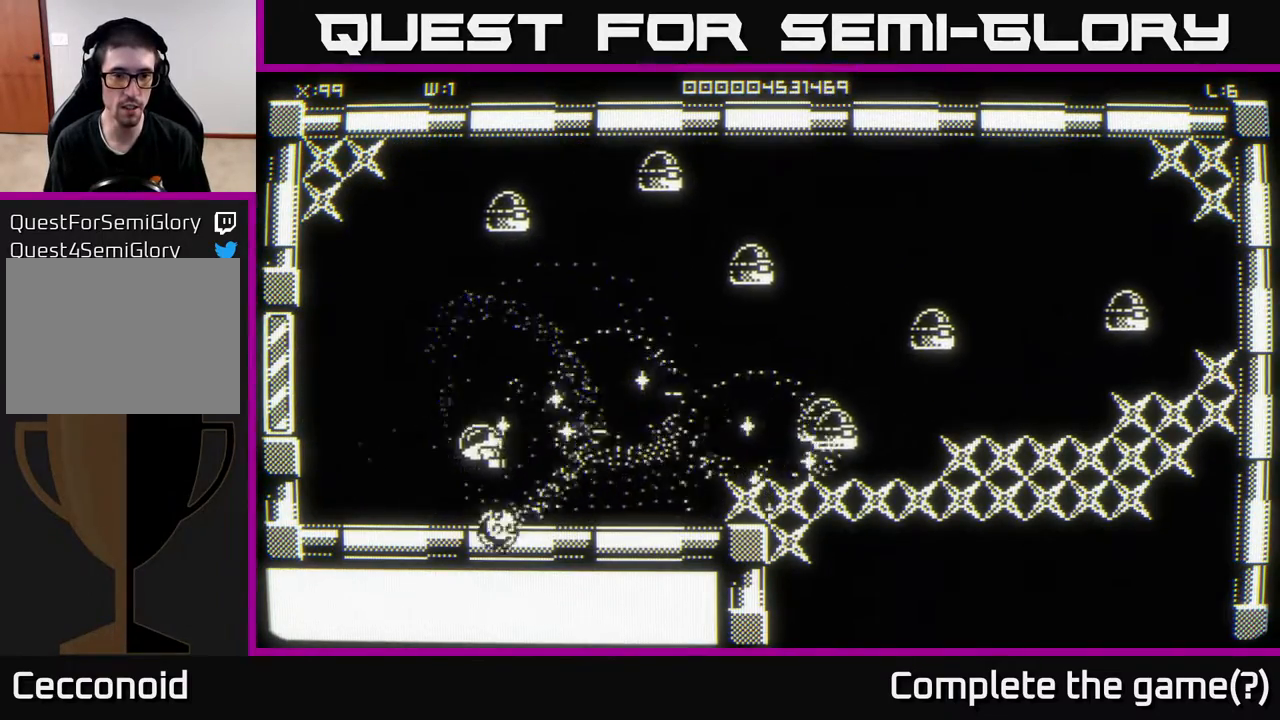
{"buttons": [], "left_stick": "up-right", "right_stick": "right", "events": [[500, "left_stick", "up-right"]]}
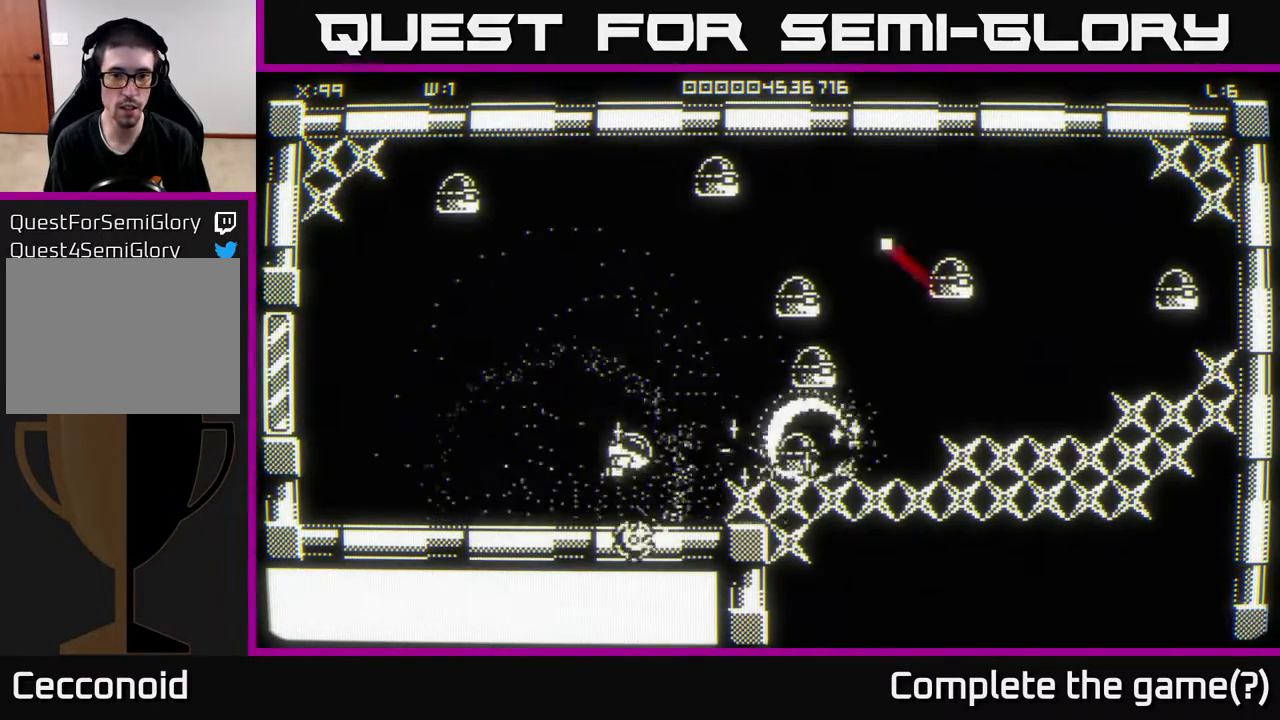
{"buttons": [], "left_stick": "up", "right_stick": "right", "events": [[17, "left_stick", "right"], [50, "left_stick", "up-left"], [200, "left_stick", "up"], [300, "left_stick", "up-right"], [400, "left_stick", "up"]]}
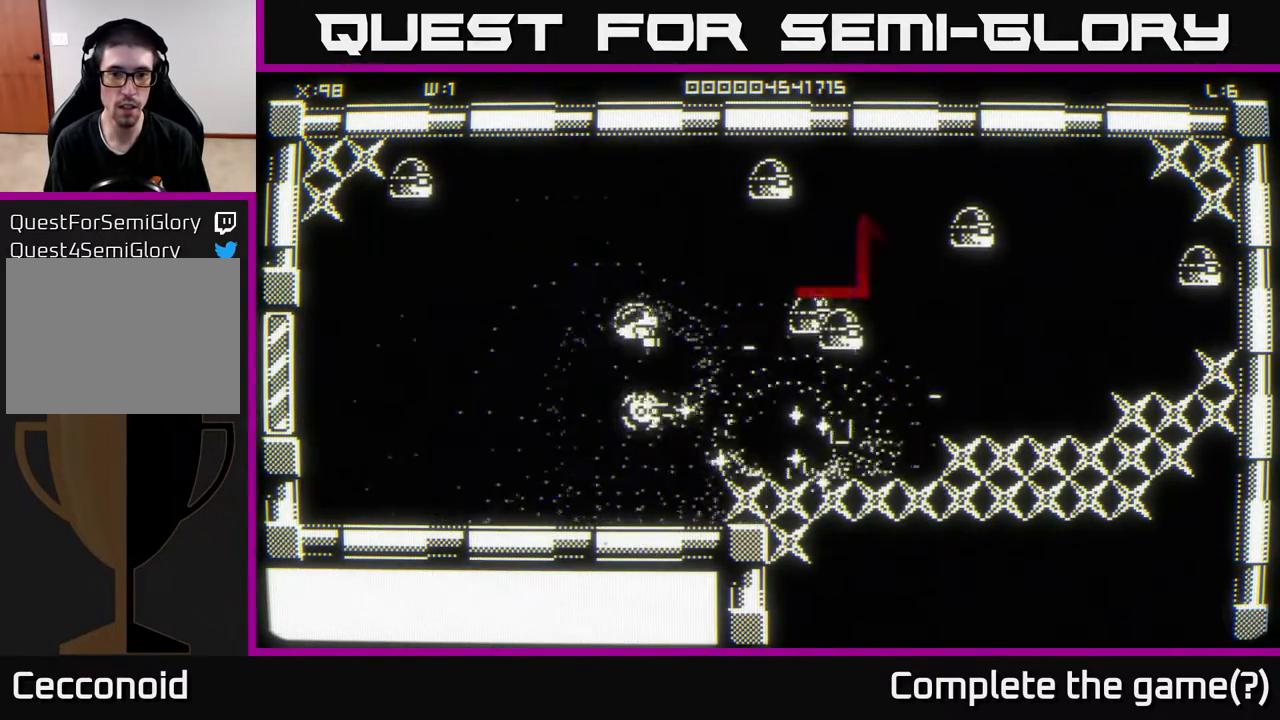
{"buttons": [], "left_stick": "down-left", "right_stick": "right", "events": [[67, "left_stick", "down"], [233, "left_stick", "left"], [350, "left_stick", "down"], [433, "left_stick", "down-left"]]}
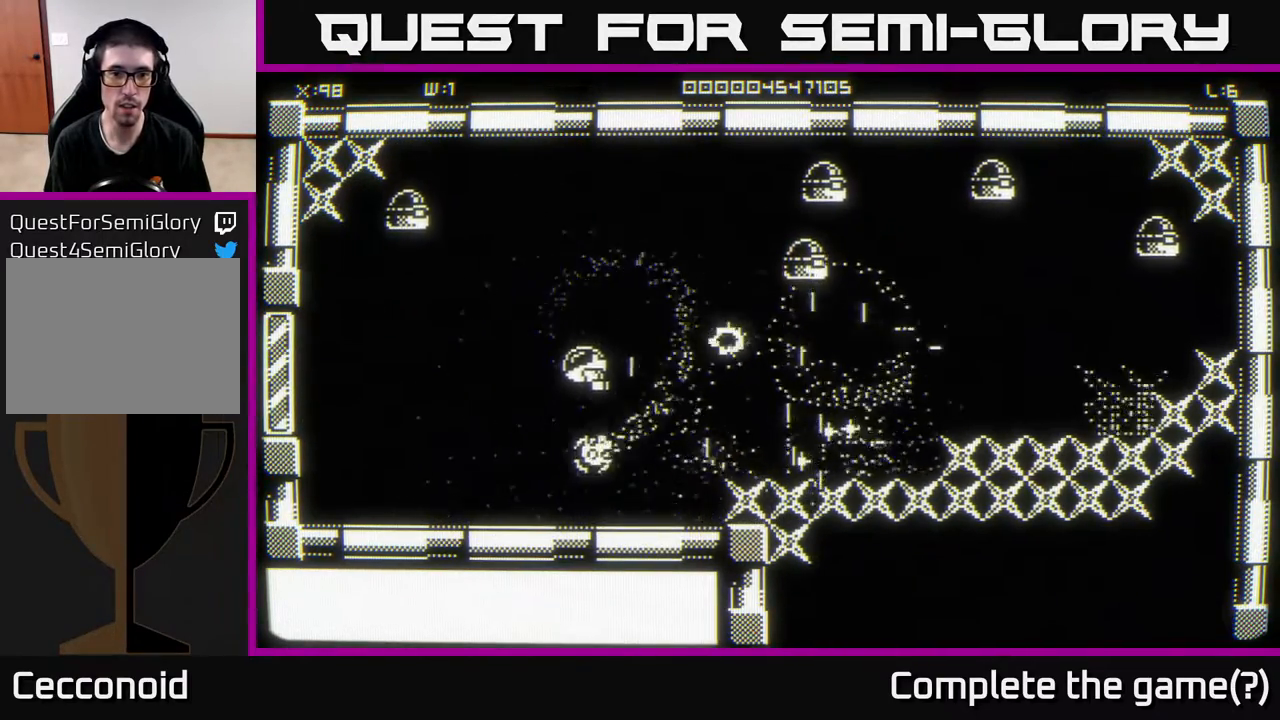
{"buttons": [], "left_stick": "right", "right_stick": "center", "events": [[83, "left_stick", "up-left"], [150, "left_stick", "up-right"], [200, "right_stick", "center"], [267, "left_stick", "right"]]}
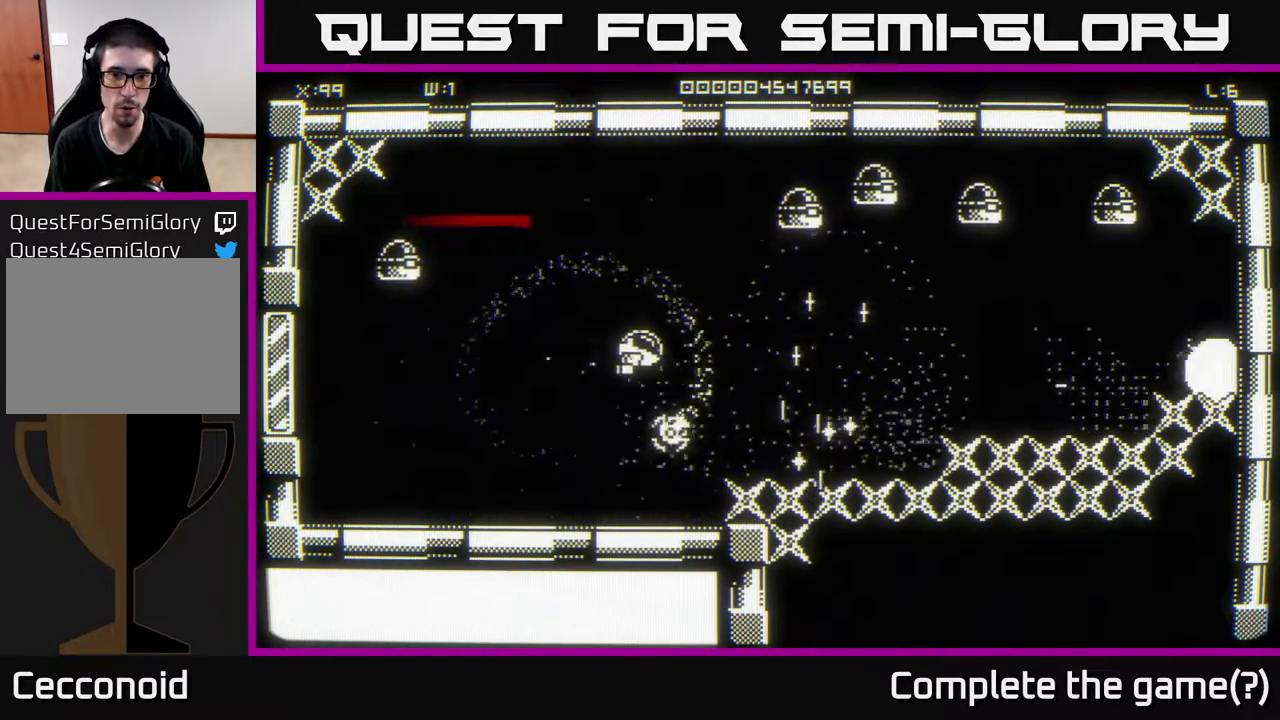
{"buttons": [], "left_stick": "down", "right_stick": "up-left", "events": [[50, "right_stick", "up-left"], [117, "right_stick", "up"], [300, "left_stick", "down"], [367, "right_stick", "up-left"]]}
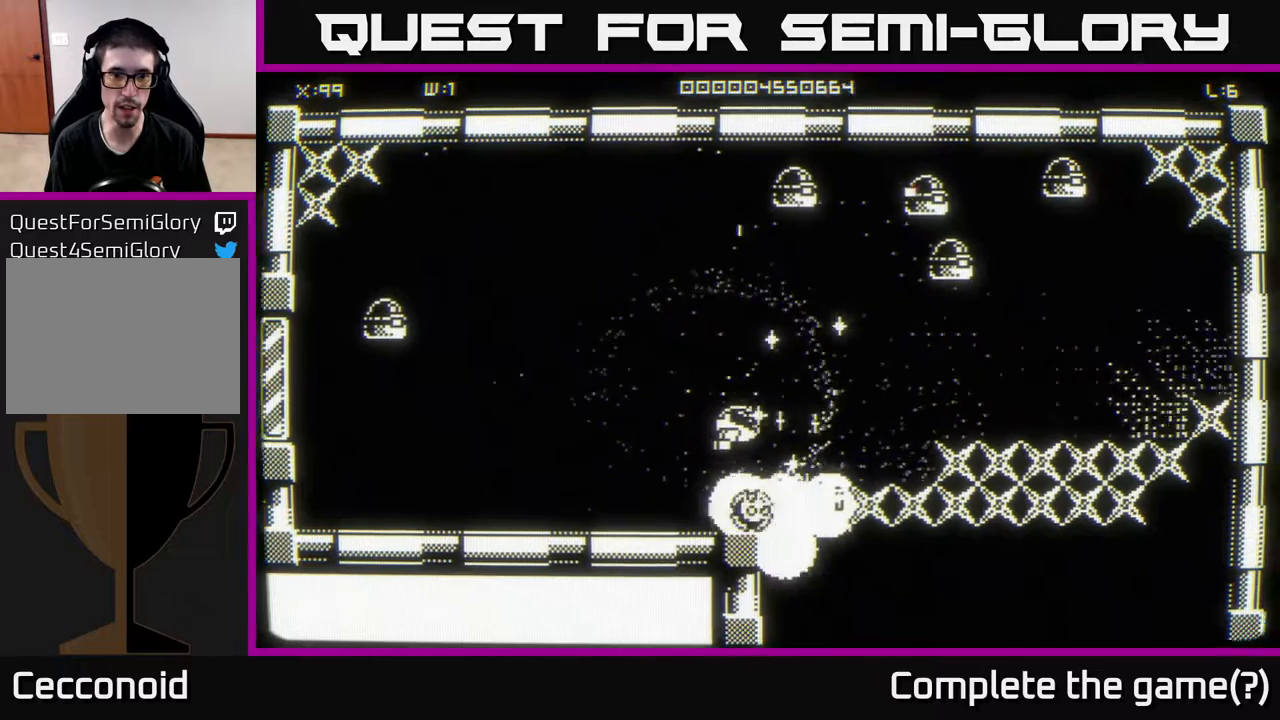
{"buttons": [], "left_stick": "center", "right_stick": "up", "events": [[67, "left_stick", "left"], [100, "right_stick", "center"], [117, "left_stick", "up"], [200, "left_stick", "up-right"], [400, "right_stick", "up-right"], [483, "right_stick", "up"], [500, "left_stick", "center"]]}
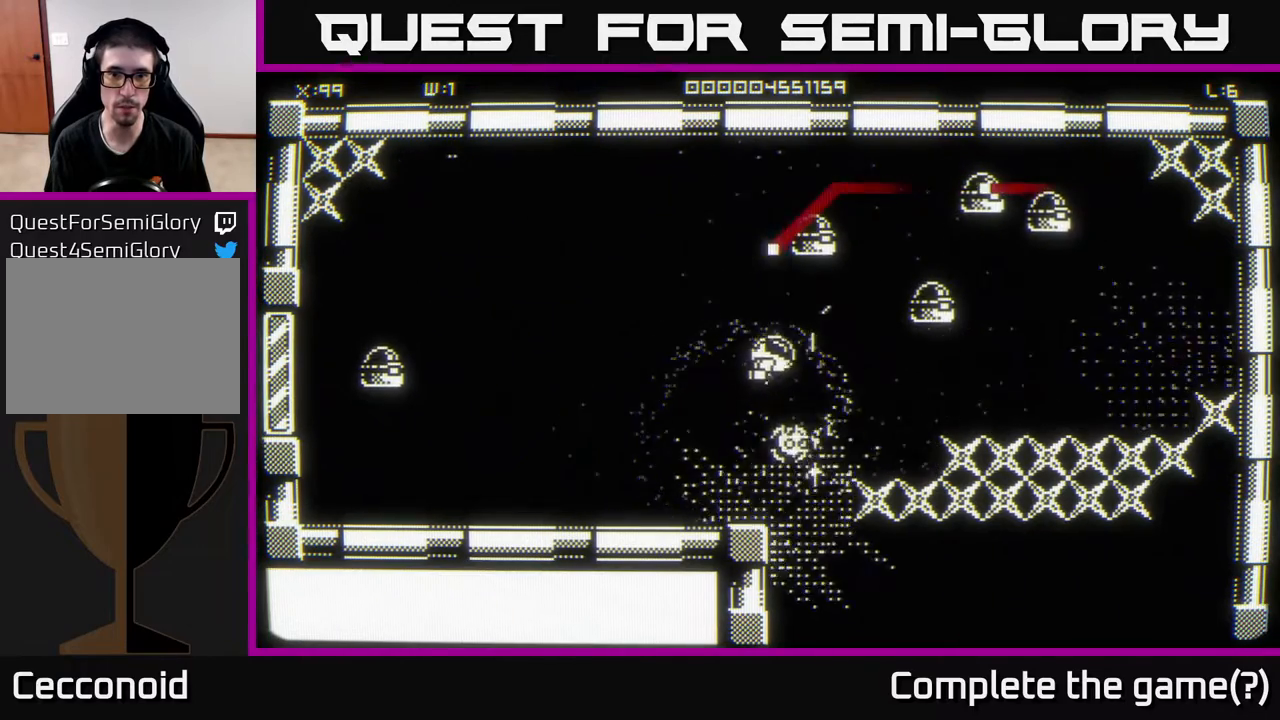
{"buttons": [], "left_stick": "left", "right_stick": "up-right", "events": [[17, "left_stick", "down"], [67, "left_stick", "down-left"], [283, "right_stick", "up-right"], [317, "left_stick", "left"]]}
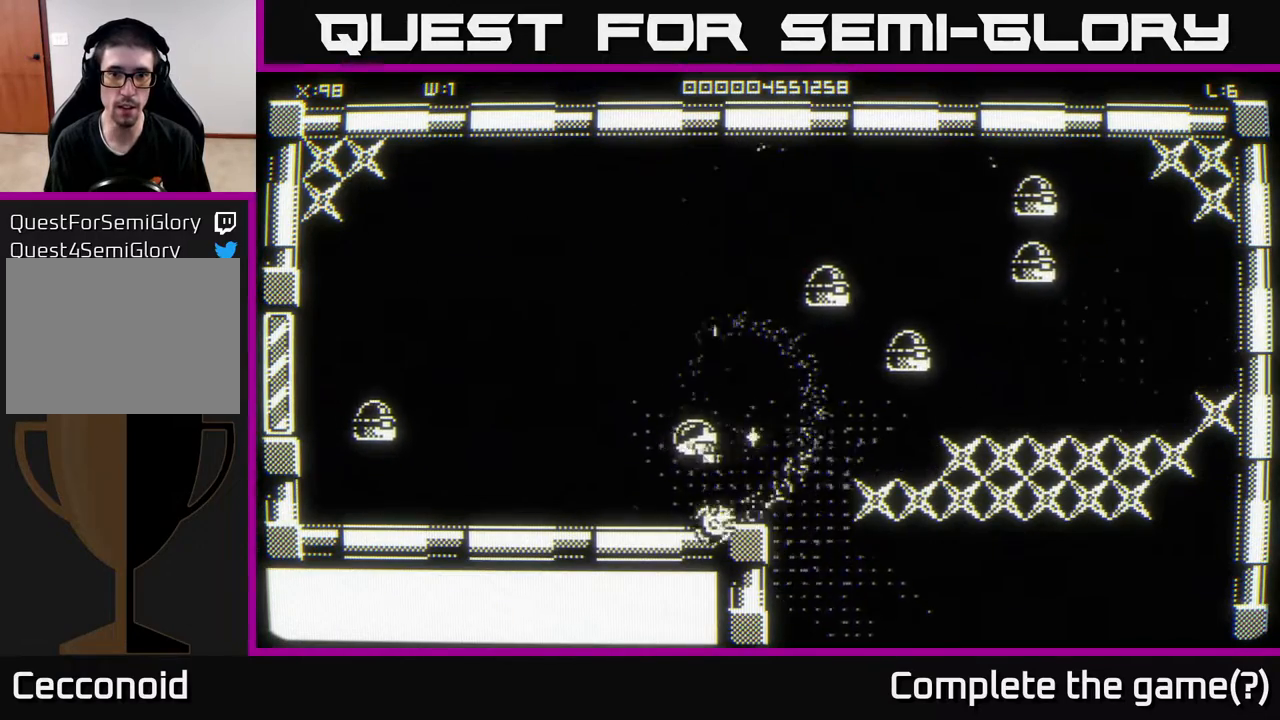
{"buttons": [], "left_stick": "down-left", "right_stick": "left", "events": [[117, "left_stick", "up-left"], [167, "right_stick", "center"], [350, "right_stick", "left"], [383, "left_stick", "down-left"]]}